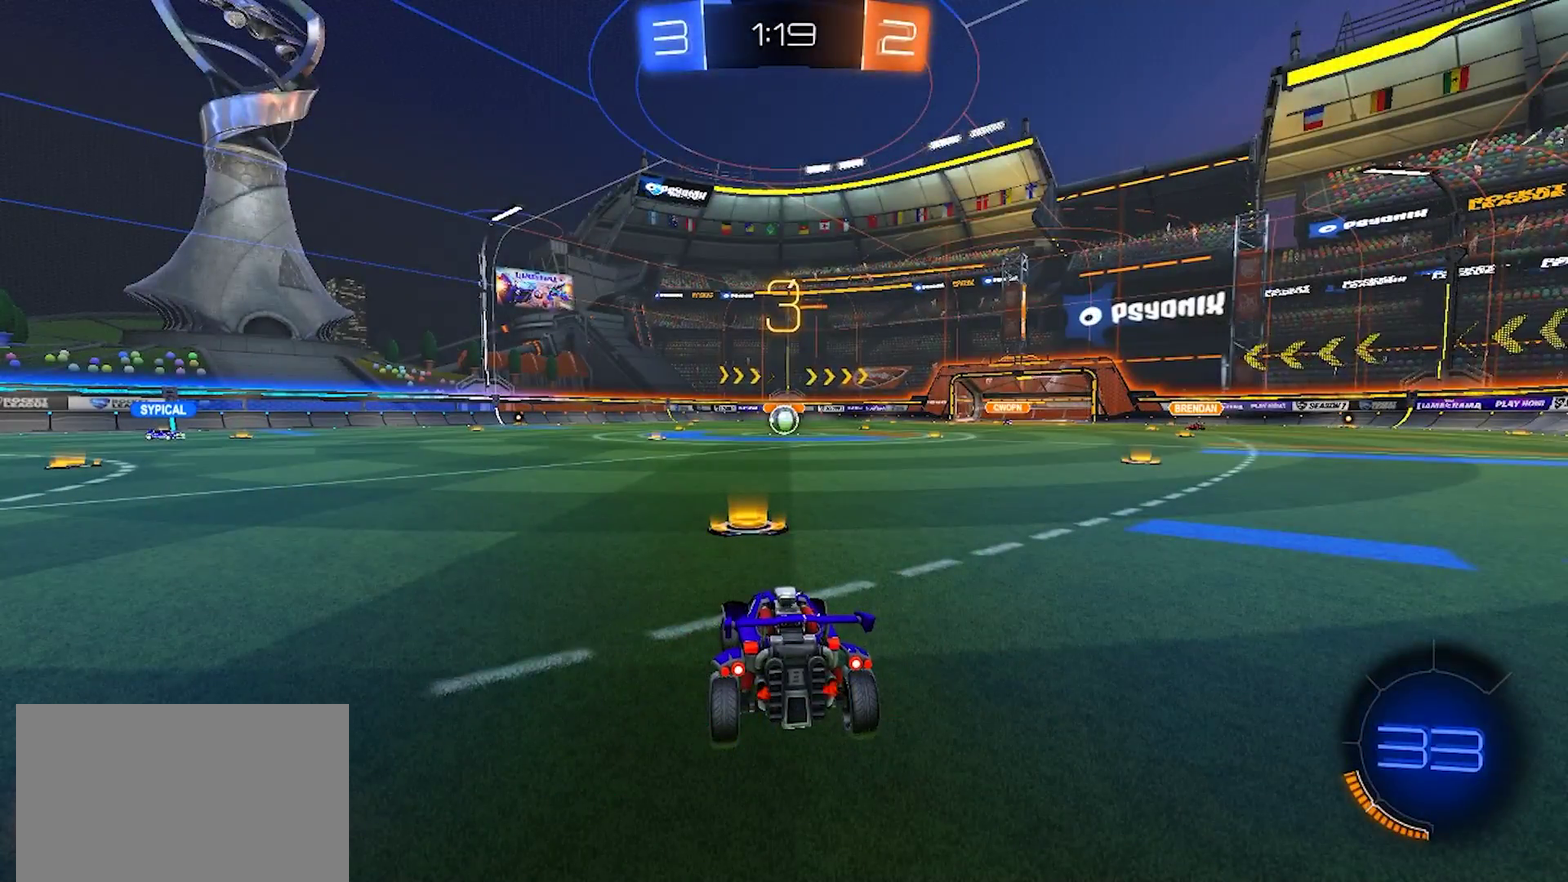
Gameplay with a controller (PlayStation layout); each line is a JSON object with the inputs held at the frame after it. "events" lists button and stick changes between this image and that frame as [ms after this image, input, new state], when the widget could be followed in between. Not read: L1 L3 R1 R3.
{"buttons": [], "left_stick": "left", "right_stick": "center", "events": [[500, "left_stick", "left"]]}
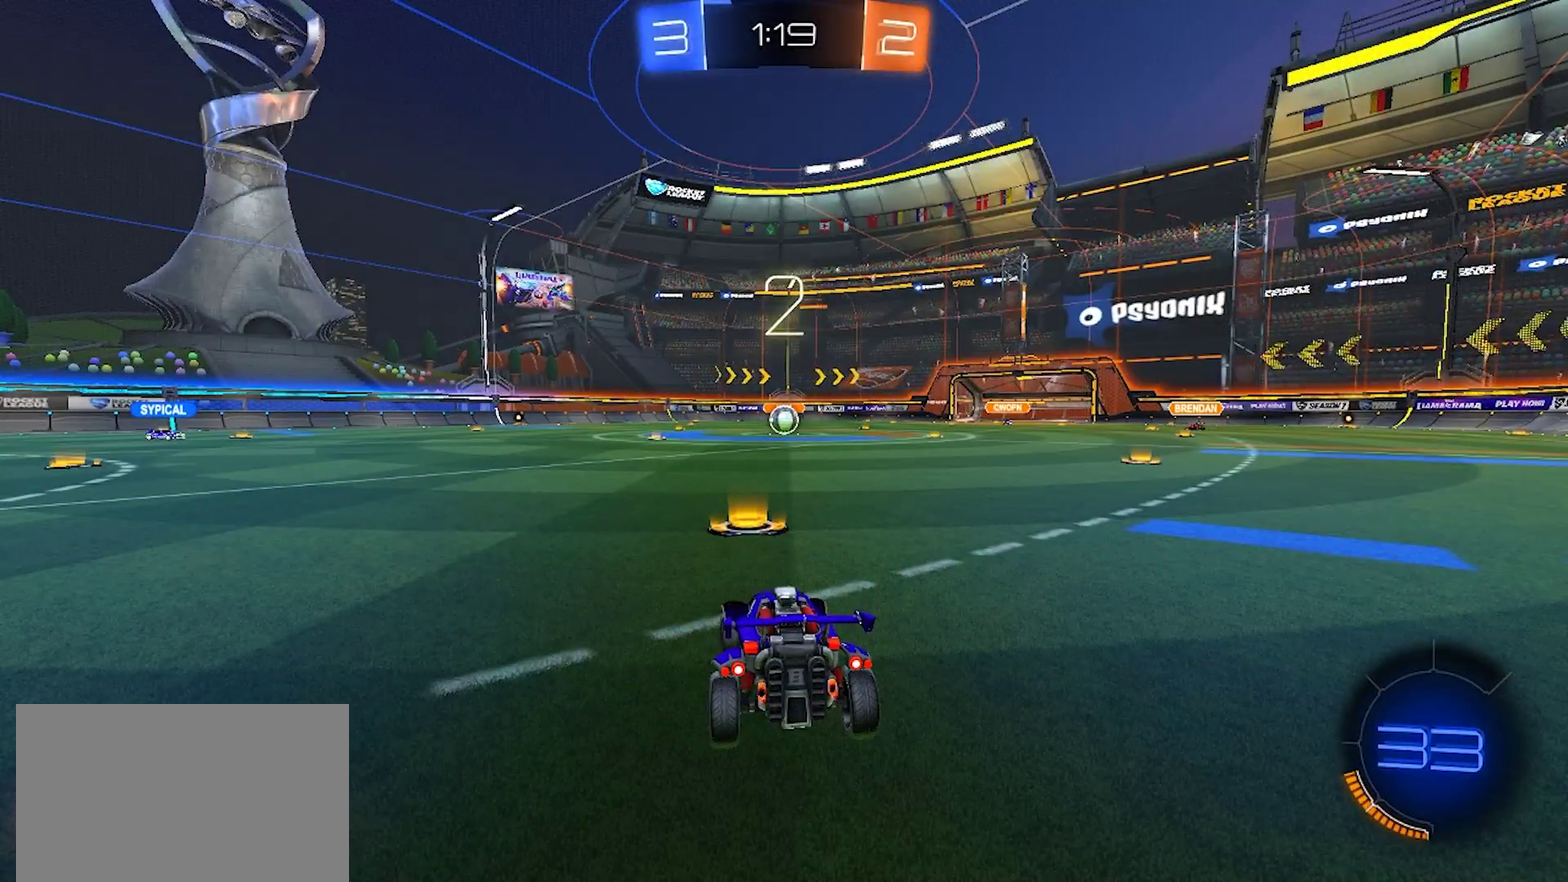
{"buttons": [], "left_stick": "left", "right_stick": "center", "events": [[383, "left_stick", "right"], [483, "left_stick", "left"]]}
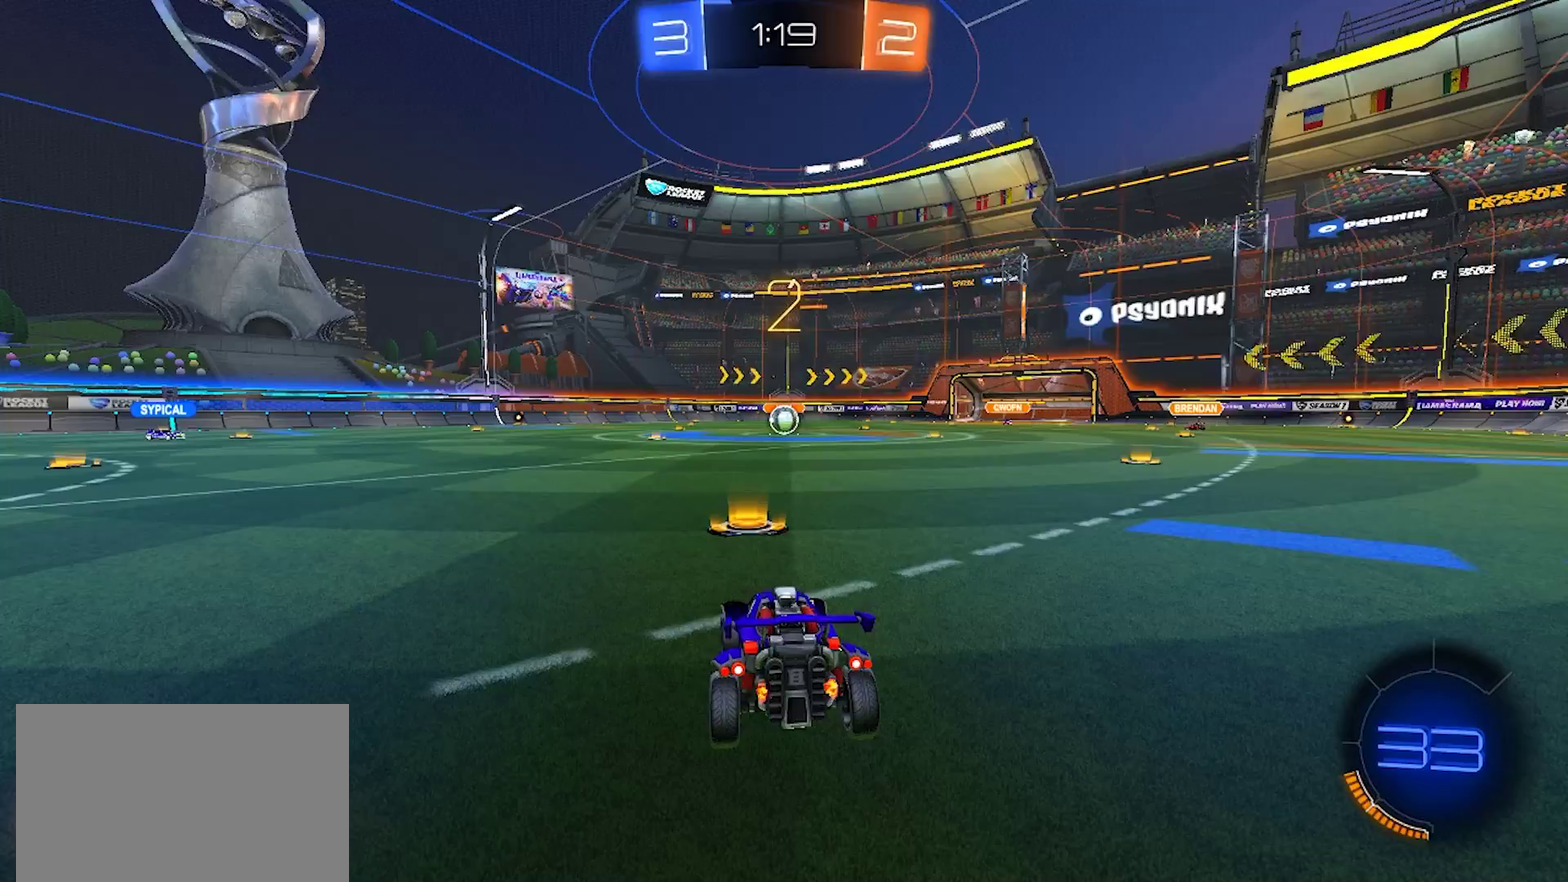
{"buttons": ["R2"], "left_stick": "right", "right_stick": "center", "events": [[83, "left_stick", "right"], [183, "left_stick", "left"], [300, "left_stick", "right"], [333, "R2", "down"], [383, "left_stick", "left"], [483, "left_stick", "right"]]}
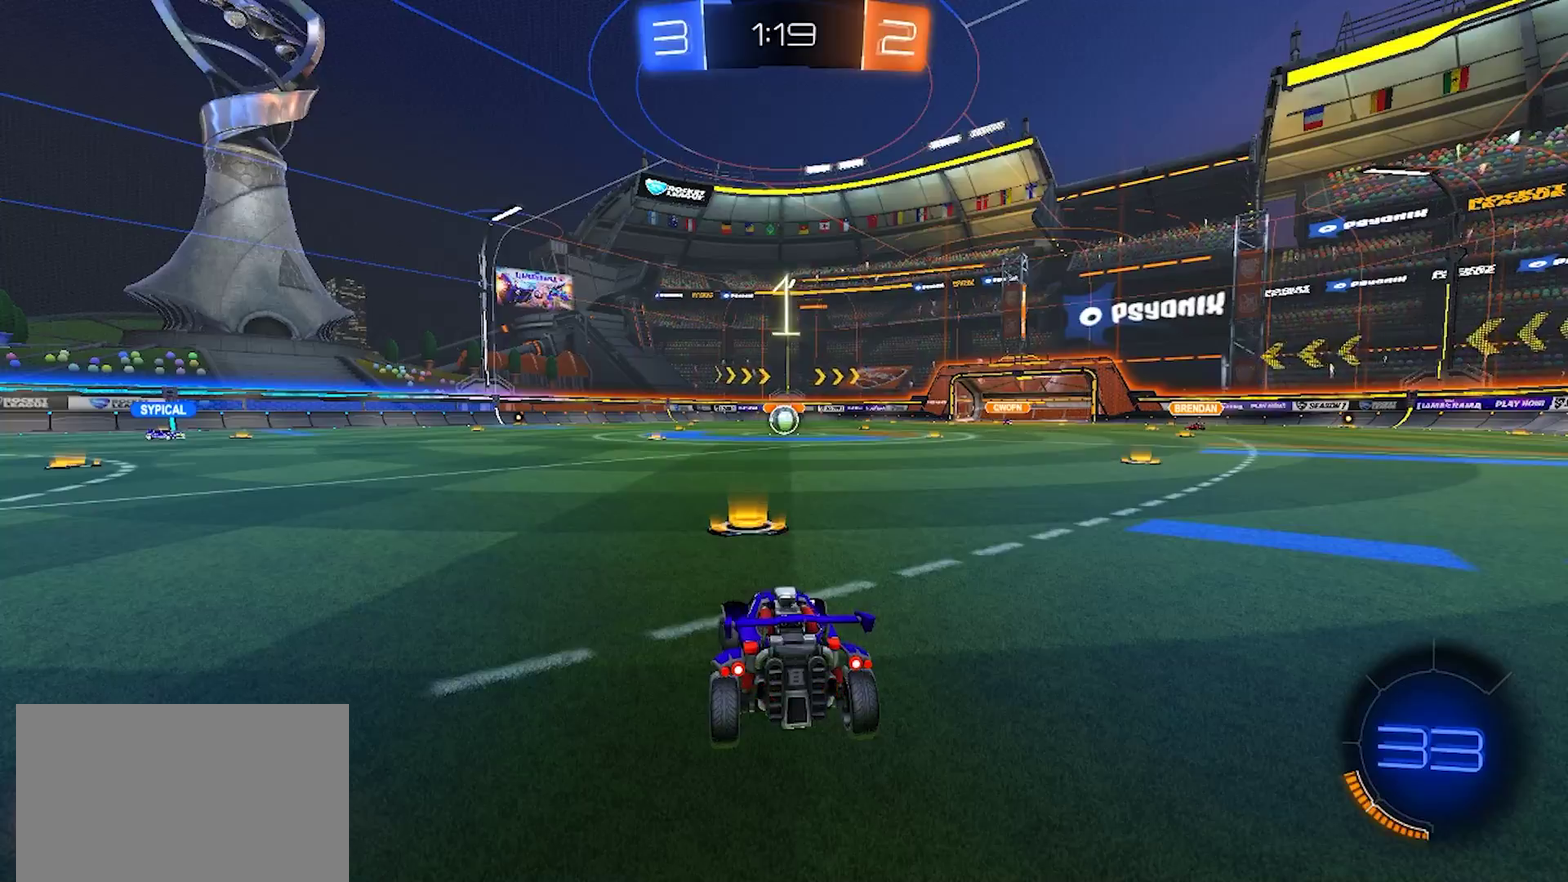
{"buttons": ["R2"], "left_stick": "center", "right_stick": "center", "events": [[83, "left_stick", "left"], [183, "left_stick", "right"], [283, "left_stick", "left"], [383, "left_stick", "right"], [433, "left_stick", "center"]]}
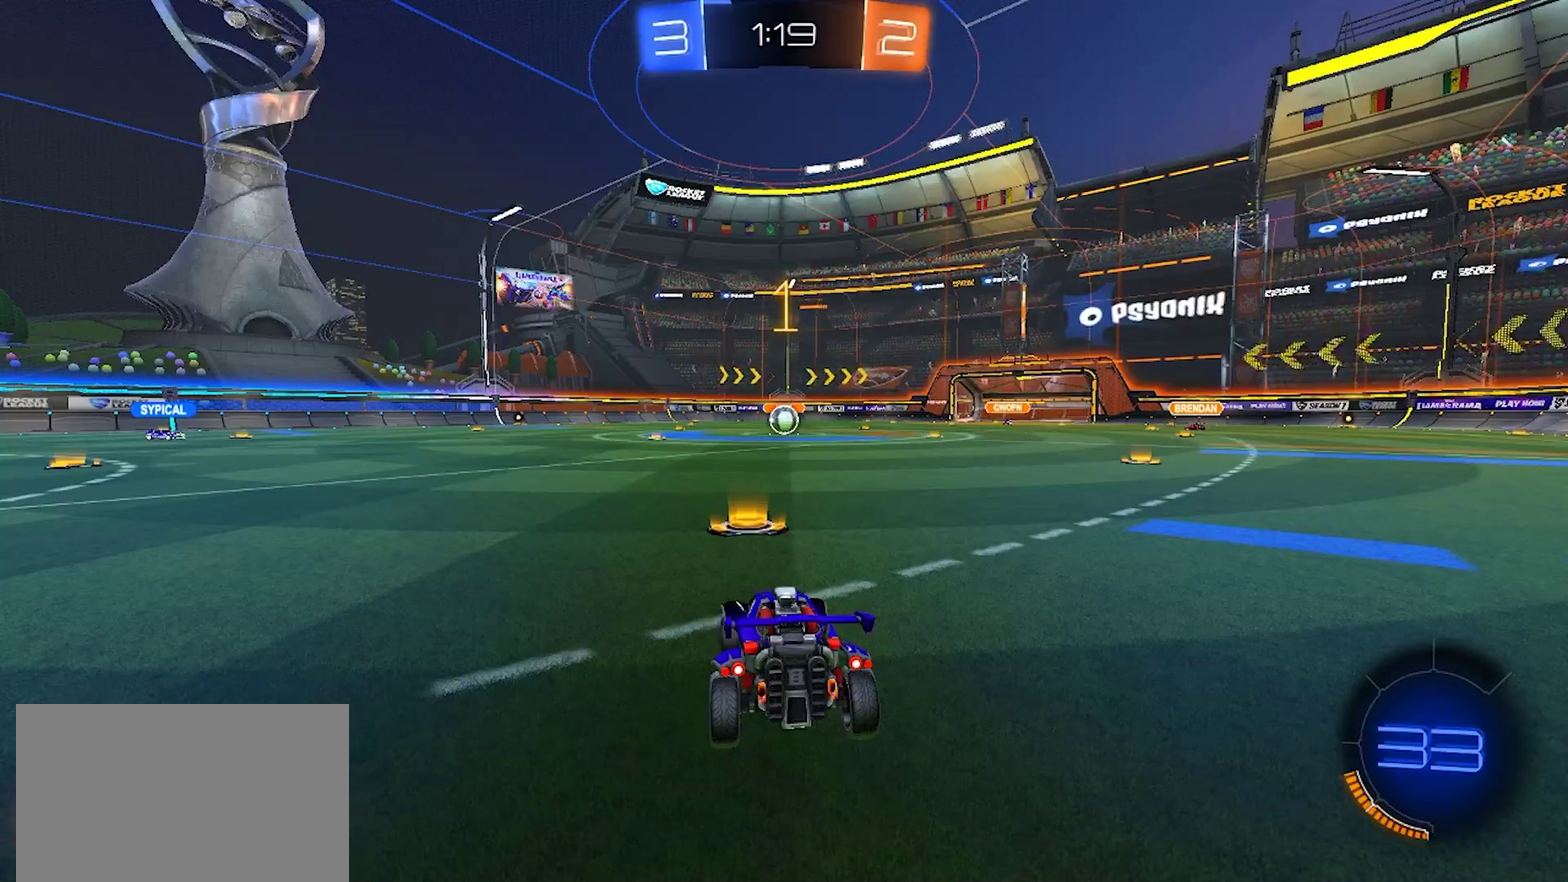
{"buttons": ["R2"], "left_stick": "center", "right_stick": "center", "events": [[367, "left_stick", "right"], [450, "left_stick", "center"]]}
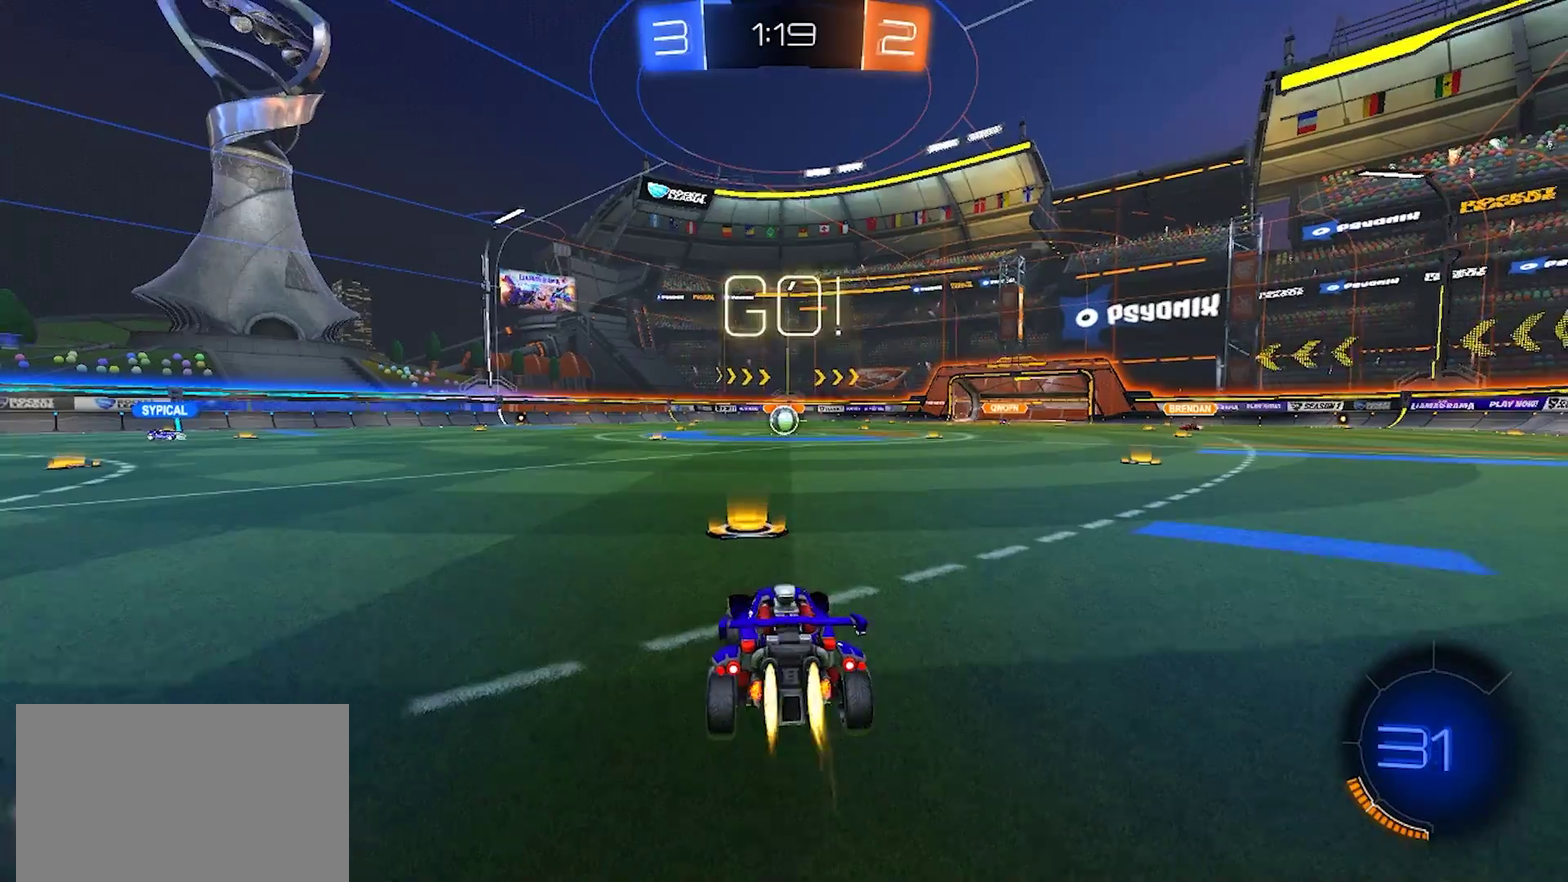
{"buttons": ["CROSS", "SQUARE", "TRIANGLE", "R2"], "left_stick": "right", "right_stick": "center"}
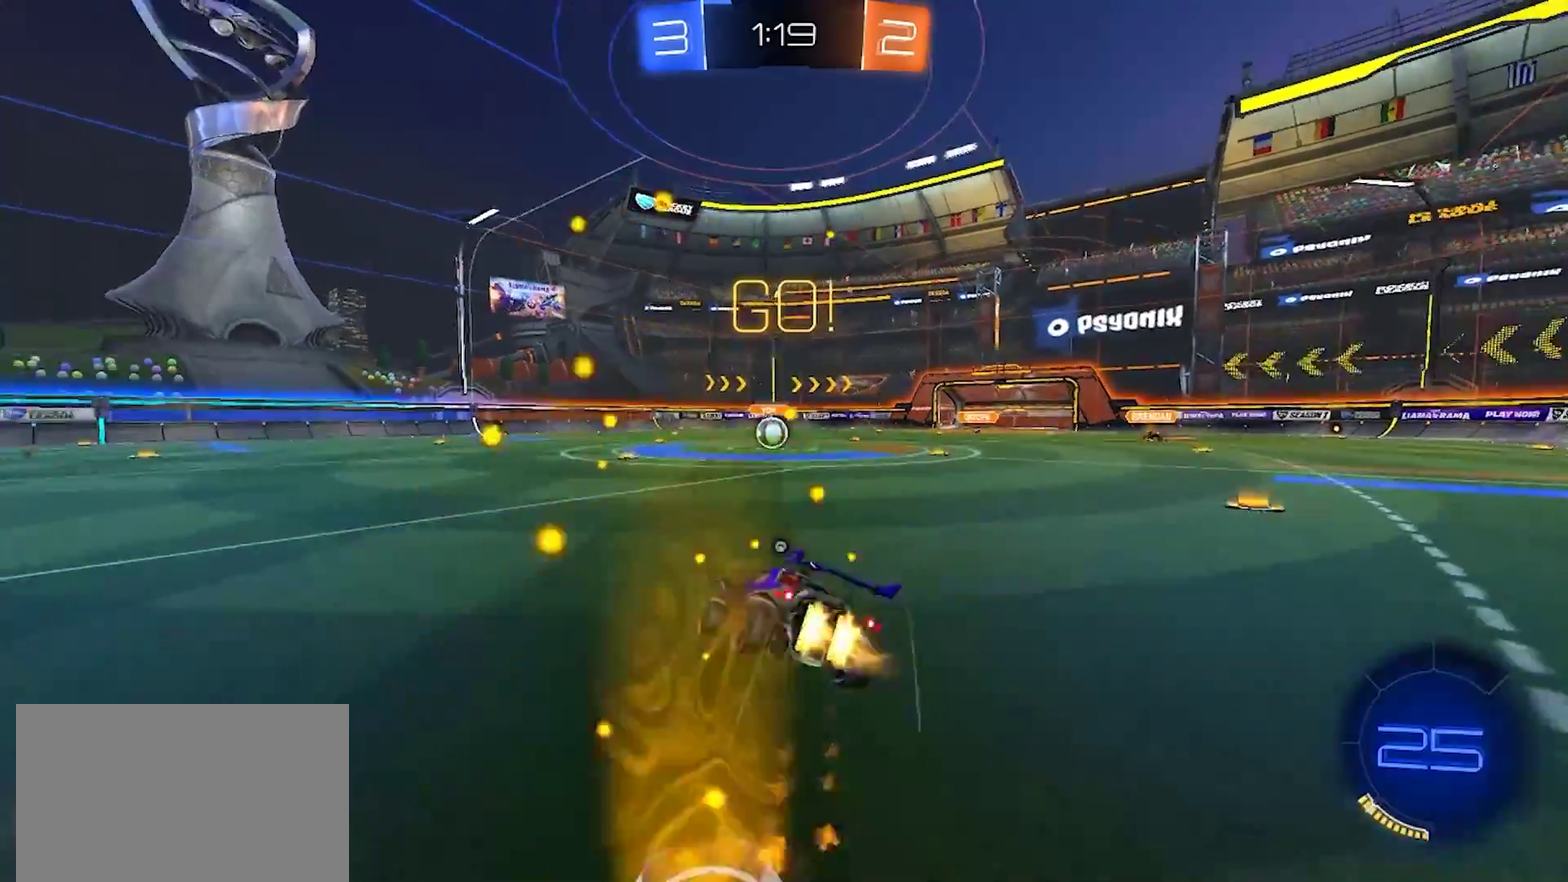
{"buttons": ["SQUARE", "R2"], "left_stick": "down-right", "right_stick": "center"}
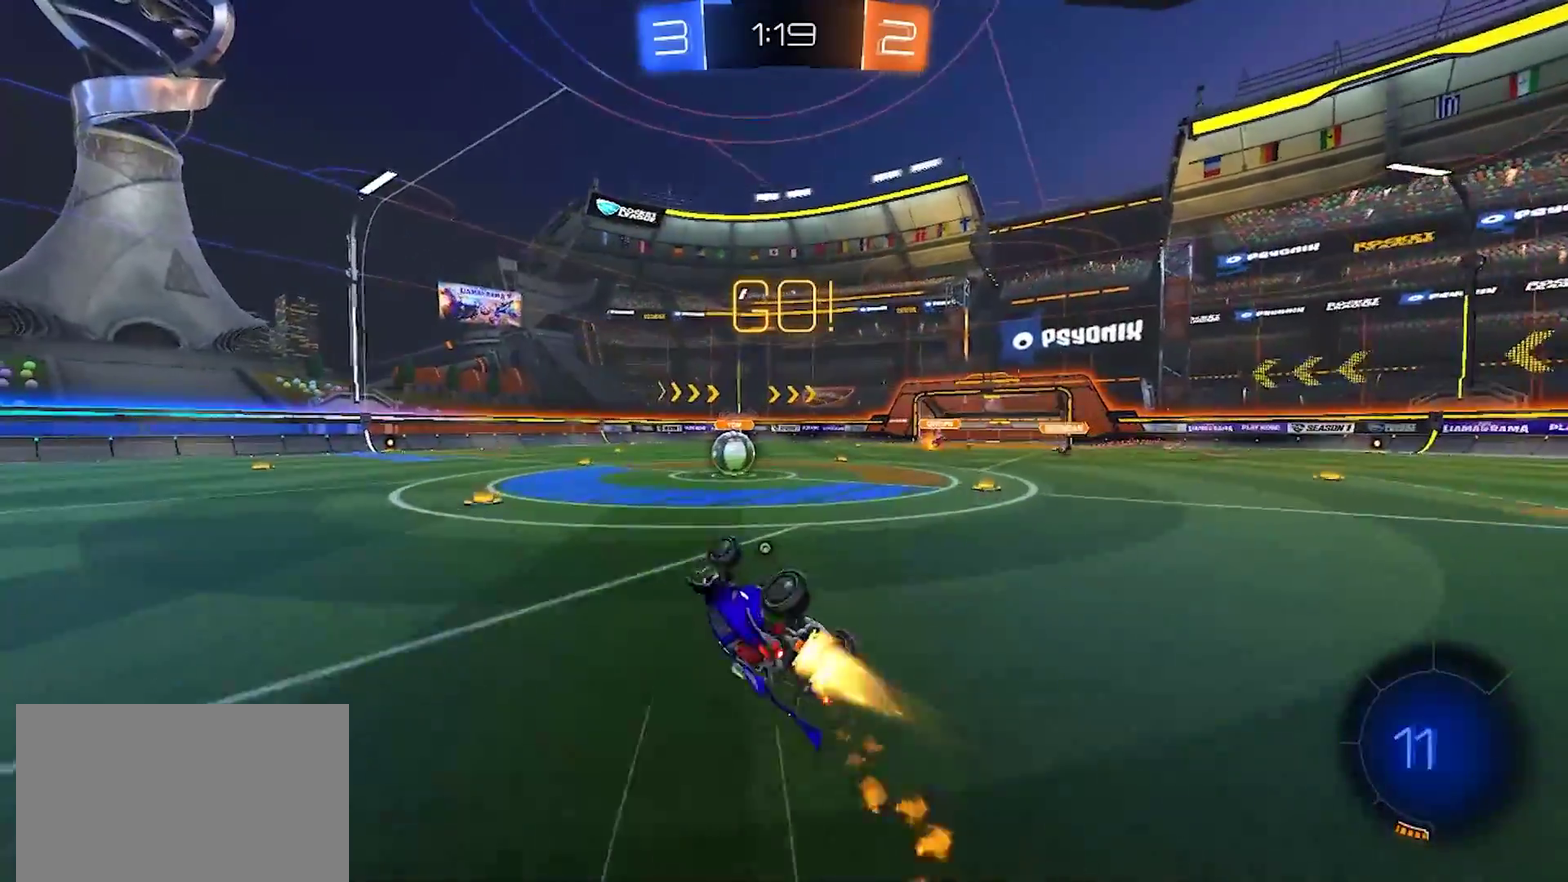
{"buttons": ["R2"], "left_stick": "center", "right_stick": "center", "events": [[267, "left_stick", "center"], [283, "SQUARE", "up"]]}
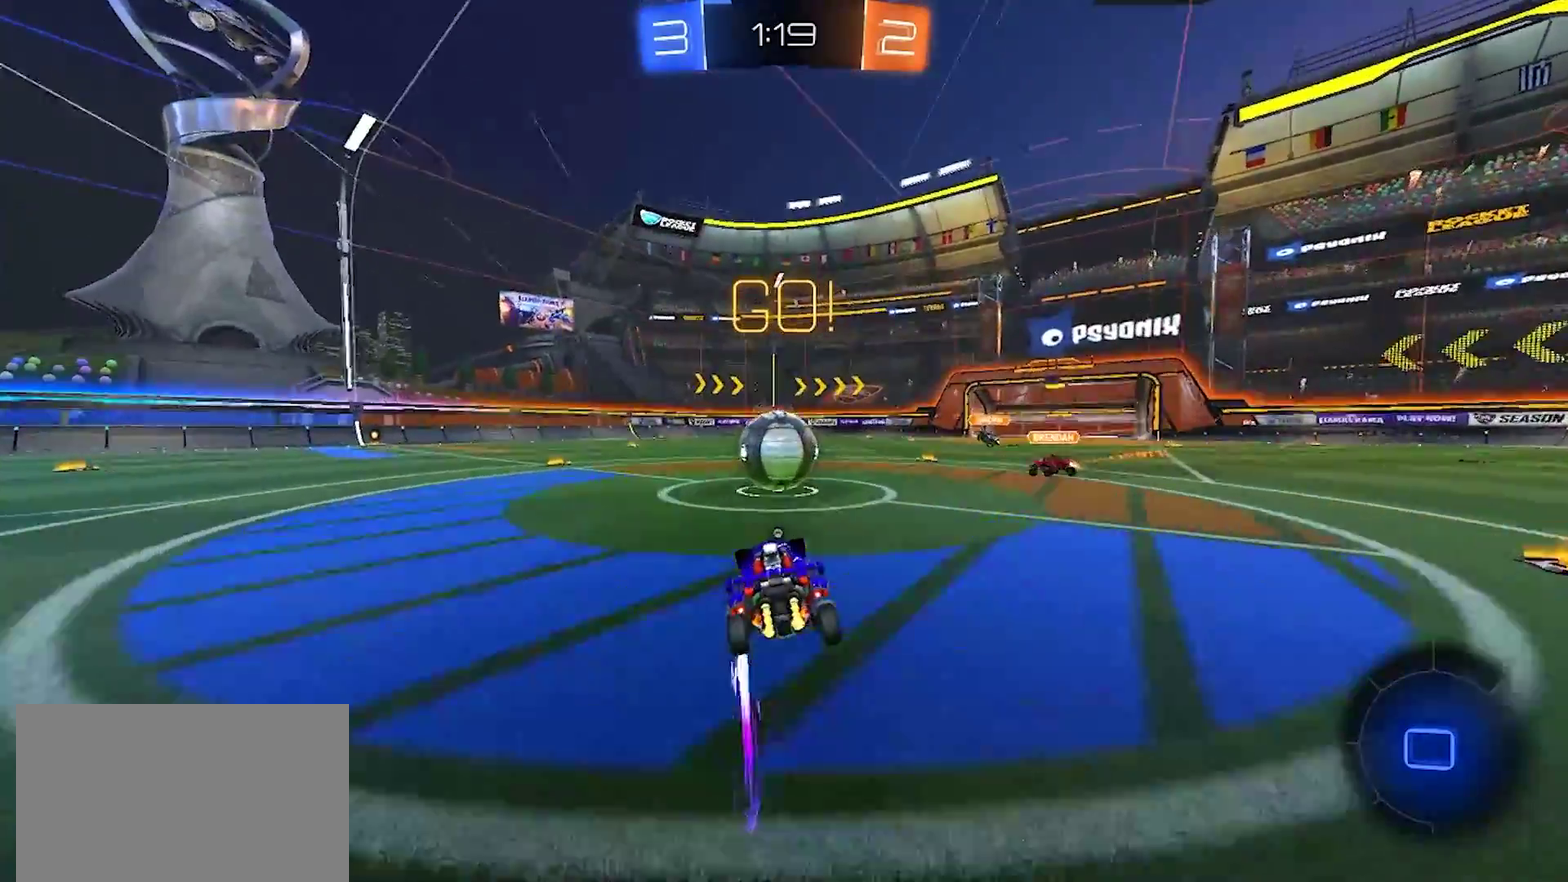
{"buttons": ["R2"], "left_stick": "down-left", "right_stick": "center", "events": [[150, "CROSS", "down"], [167, "left_stick", "up-left"], [233, "CROSS", "up"], [283, "CROSS", "down"], [350, "left_stick", "down-left"], [433, "CROSS", "up"]]}
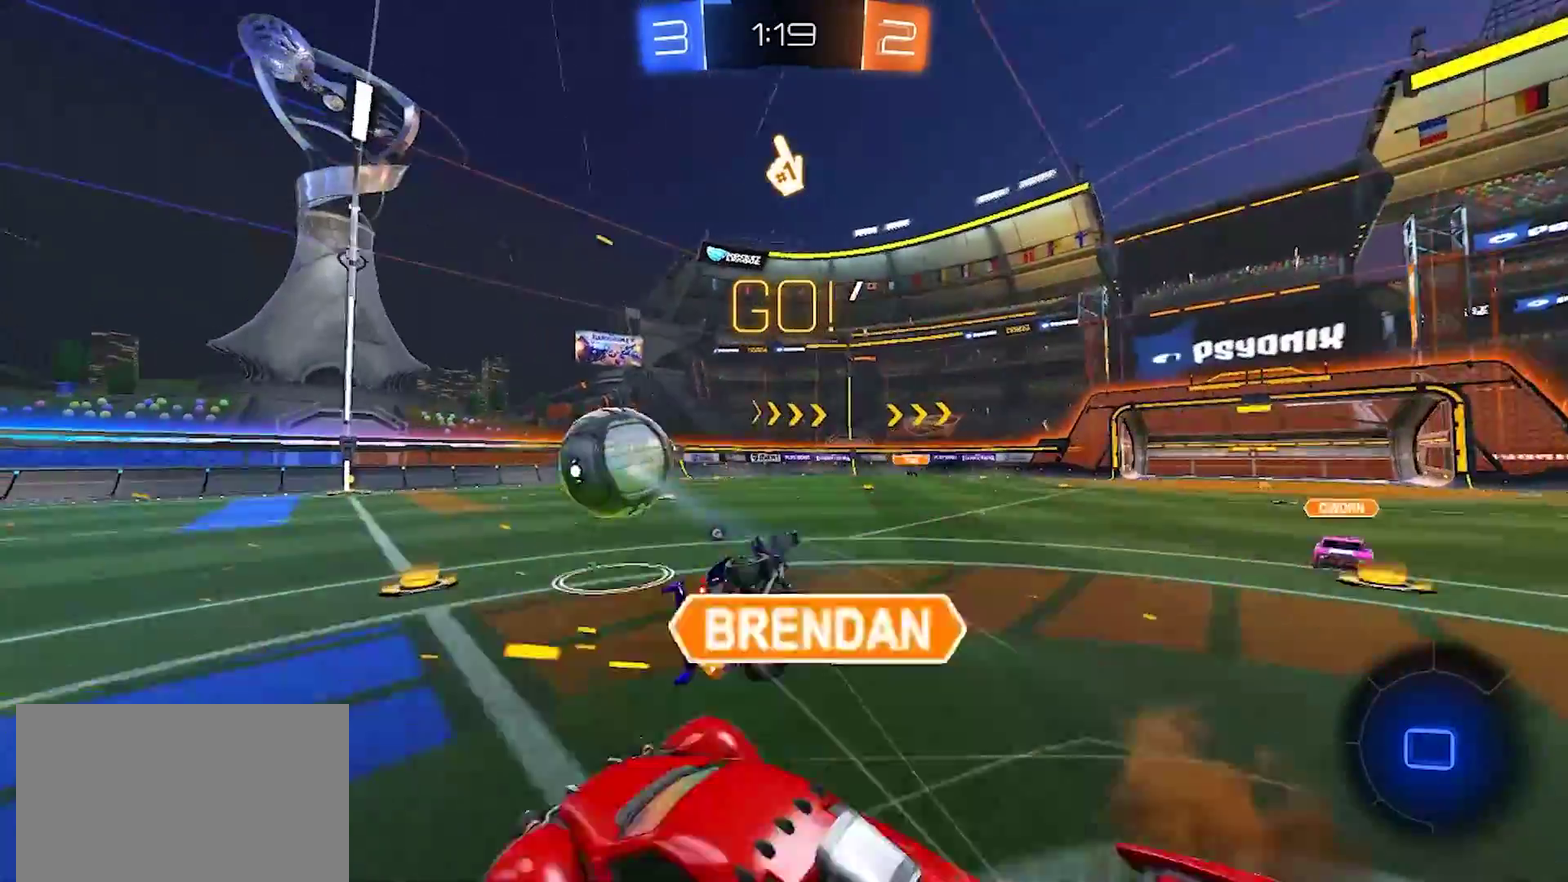
{"buttons": [], "left_stick": "up-right", "right_stick": "center", "events": [[317, "TRIANGLE", "down"], [367, "left_stick", "left"], [417, "R2", "up"], [433, "TRIANGLE", "up"], [500, "left_stick", "up-right"]]}
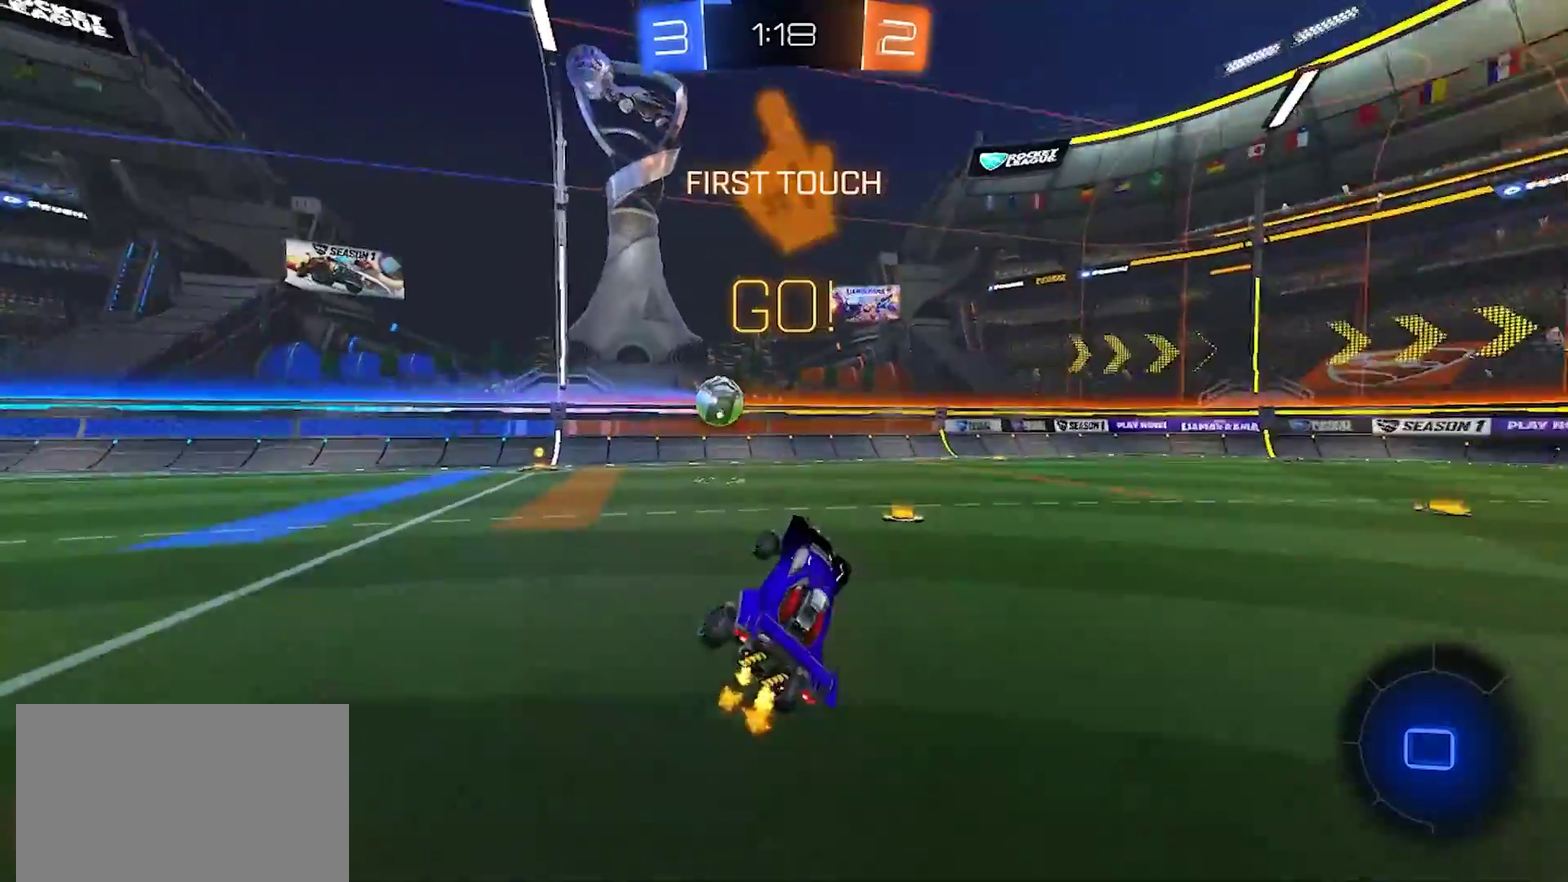
{"buttons": ["CROSS", "L2"], "left_stick": "down", "right_stick": "center", "events": [[100, "left_stick", "right"], [133, "L2", "down"], [183, "left_stick", "center"], [400, "left_stick", "down"], [500, "CROSS", "down"]]}
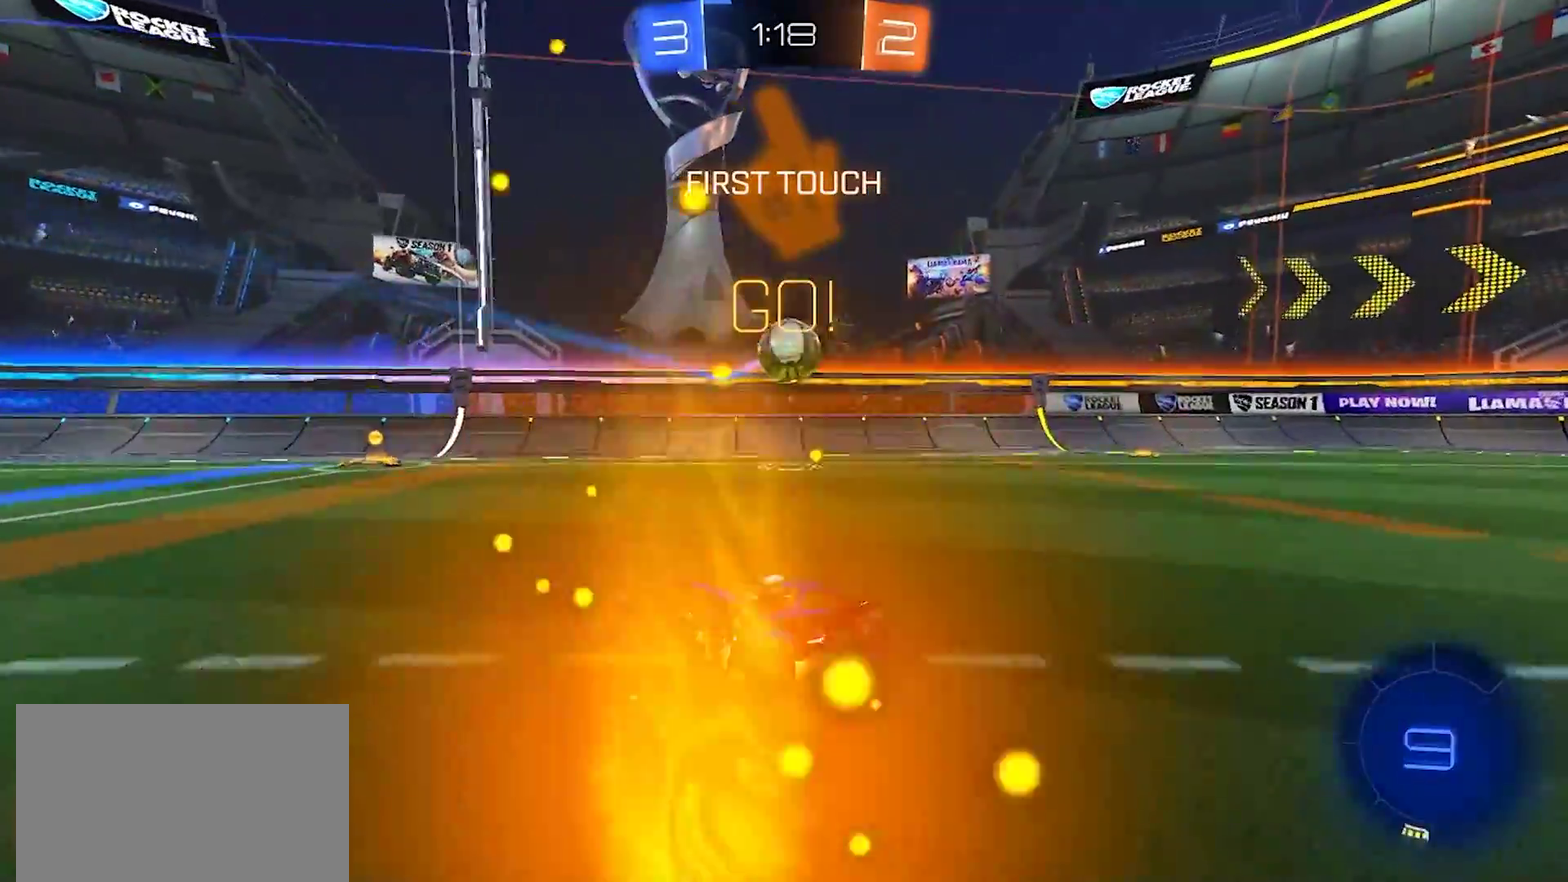
{"buttons": ["R2"], "left_stick": "right", "right_stick": "center", "events": [[133, "L2", "up"], [250, "CROSS", "up"], [317, "R2", "down"], [333, "left_stick", "up-right"], [350, "CROSS", "down"], [450, "left_stick", "right"], [467, "CROSS", "up"]]}
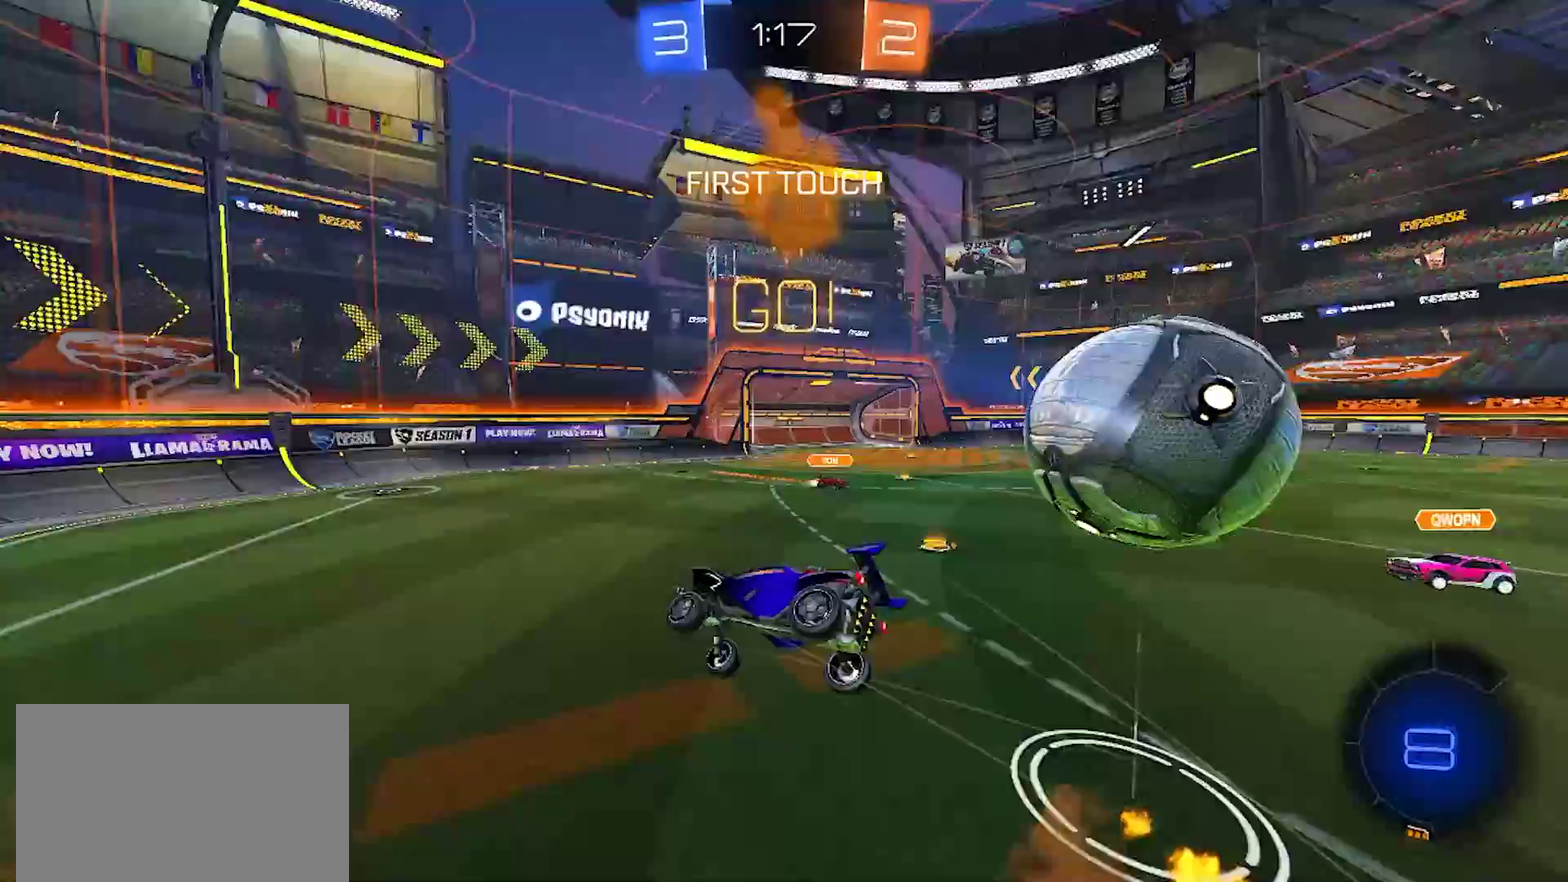
{"buttons": ["R2"], "left_stick": "up-right", "right_stick": "center", "events": [[350, "left_stick", "up-right"]]}
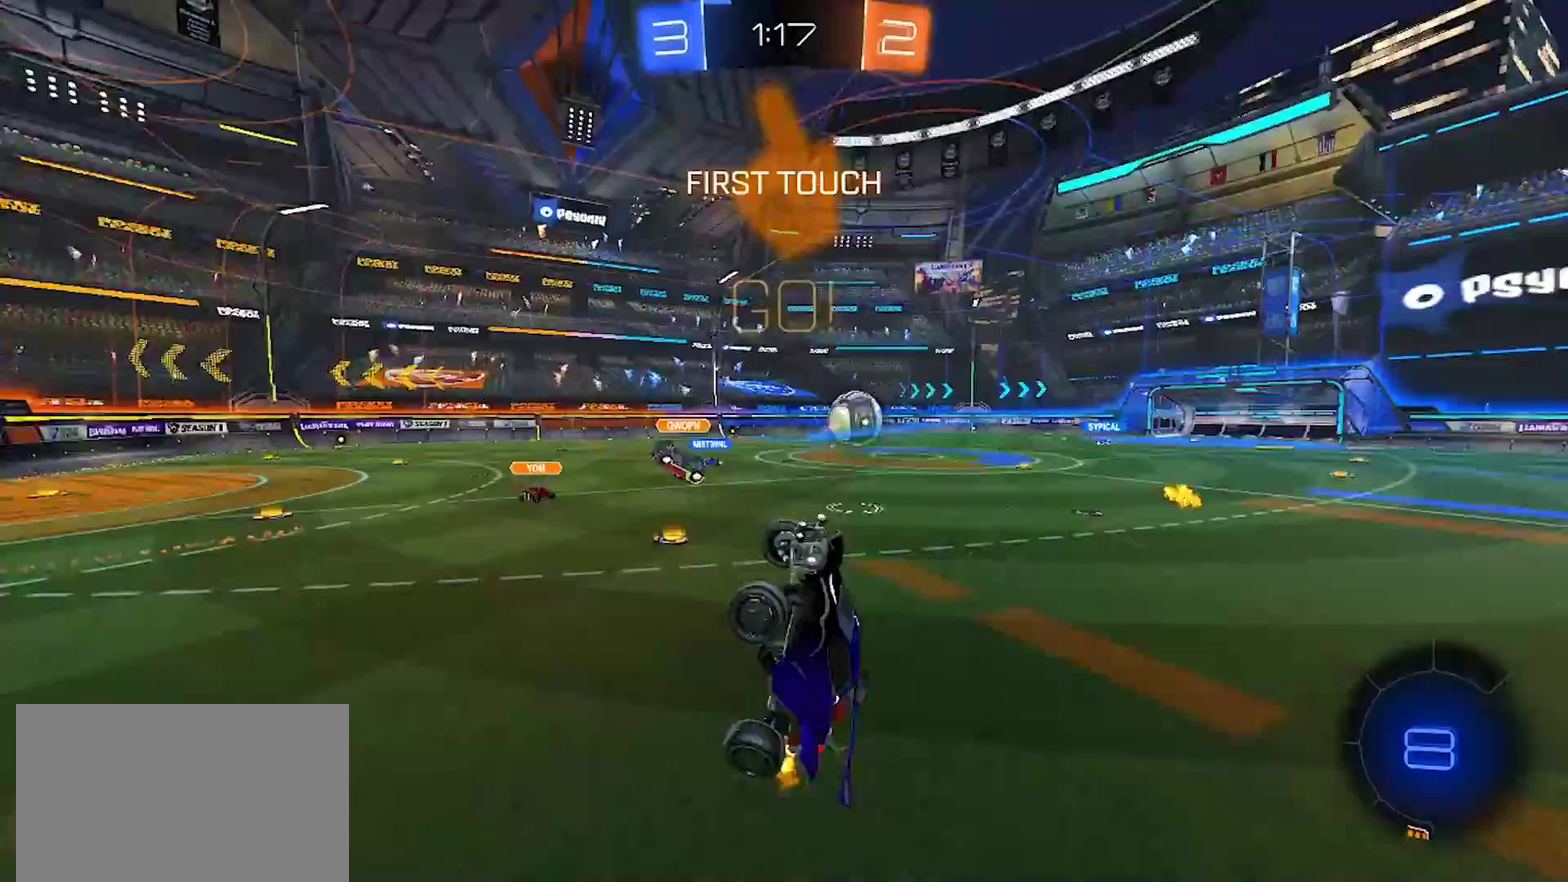
{"buttons": ["R2"], "left_stick": "center", "right_stick": "center", "events": [[283, "left_stick", "up"], [333, "left_stick", "center"]]}
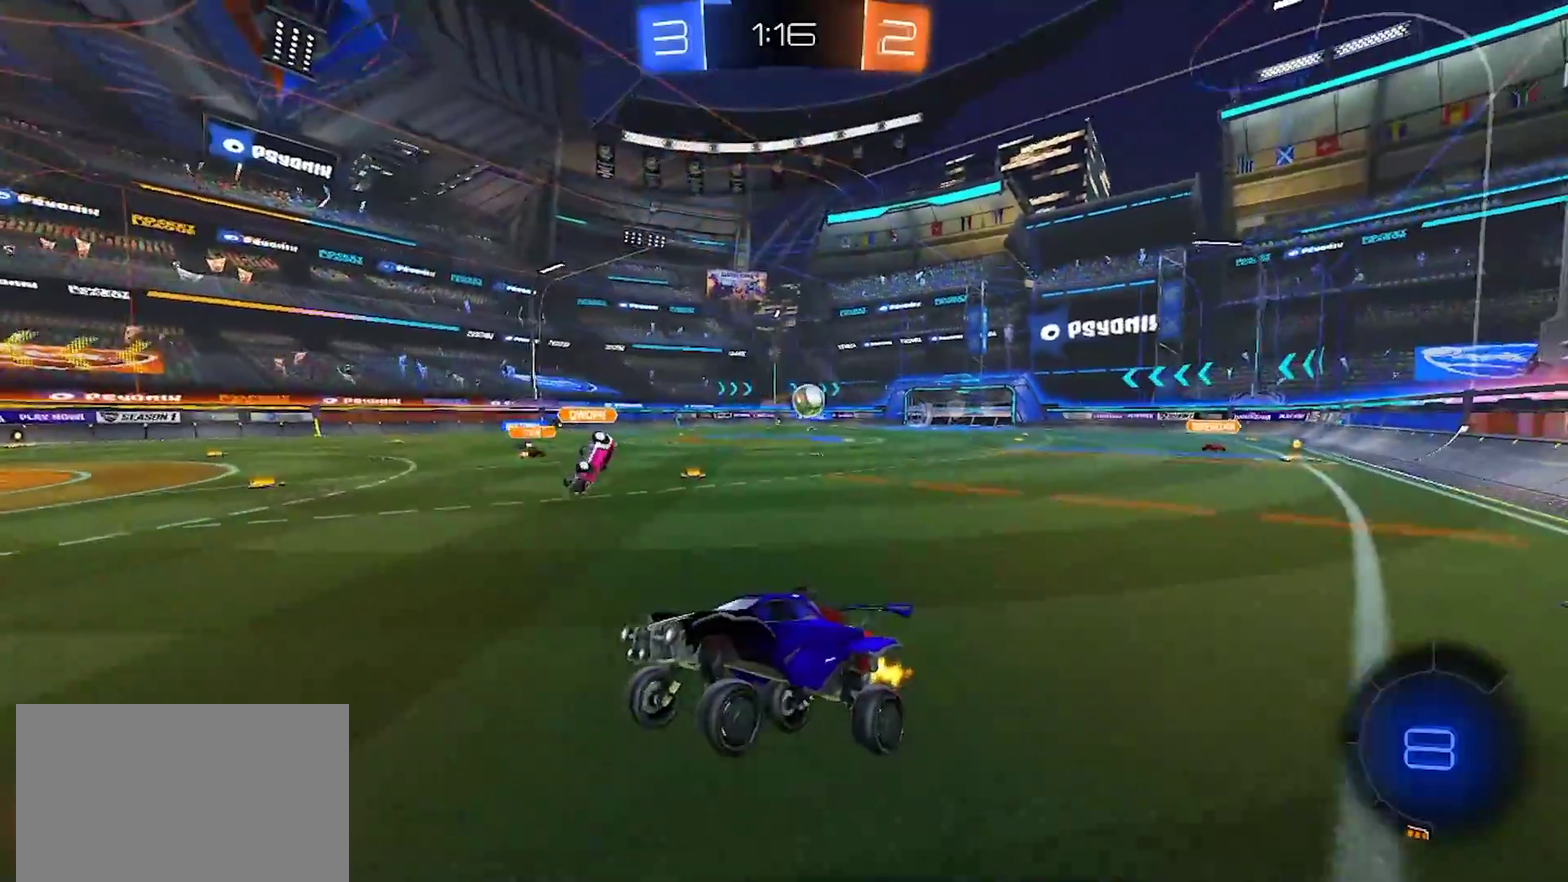
{"buttons": ["R2"], "left_stick": "right", "right_stick": "center", "events": [[200, "left_stick", "right"], [300, "SQUARE", "down"], [433, "SQUARE", "up"]]}
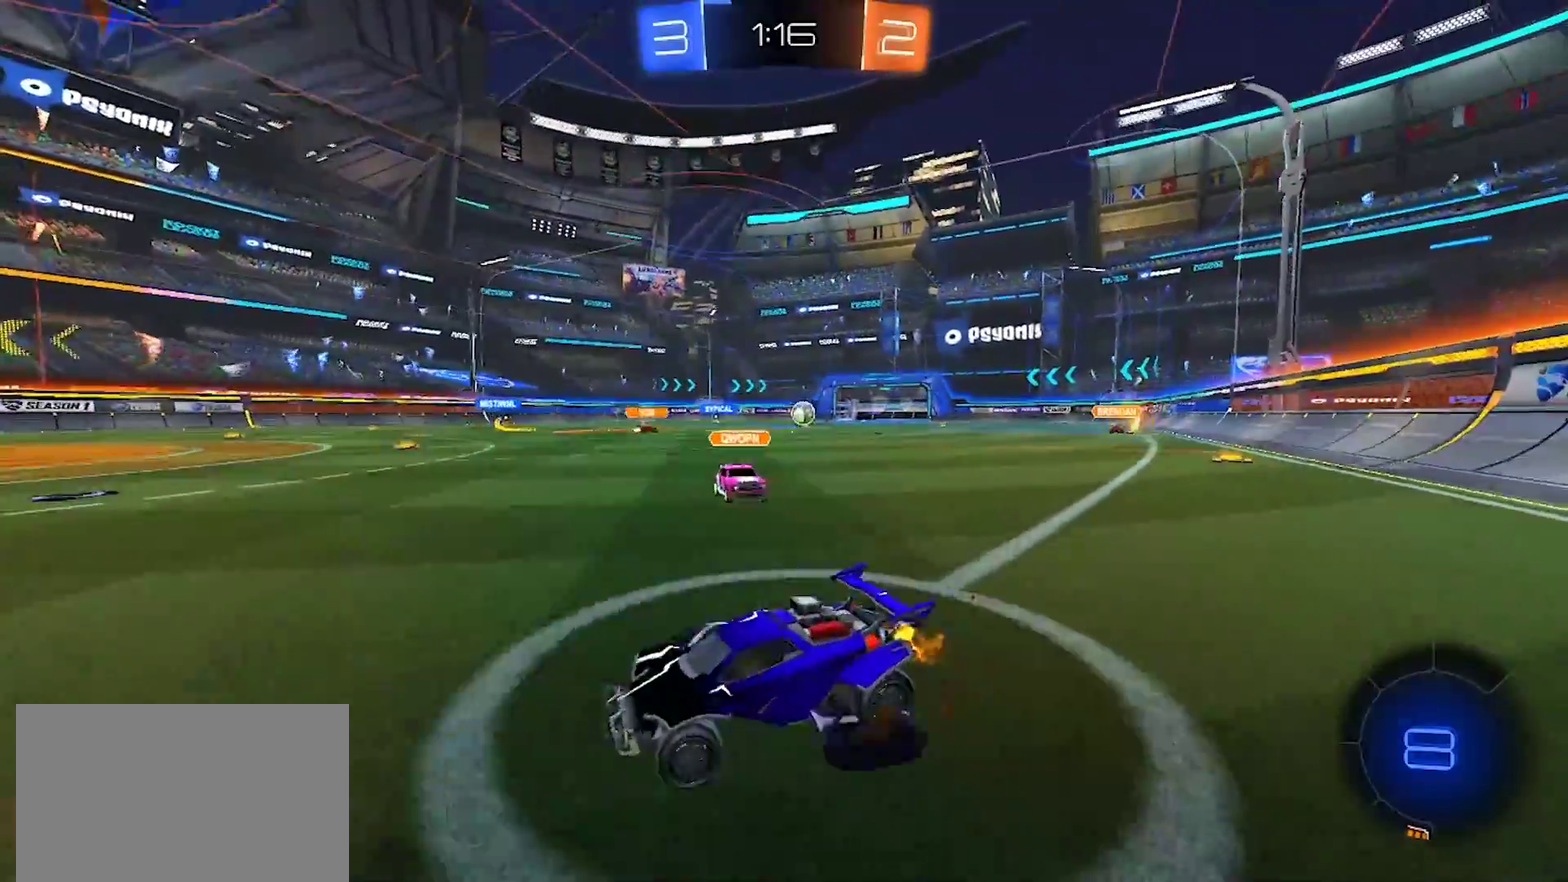
{"buttons": ["R2"], "left_stick": "right", "right_stick": "center", "events": []}
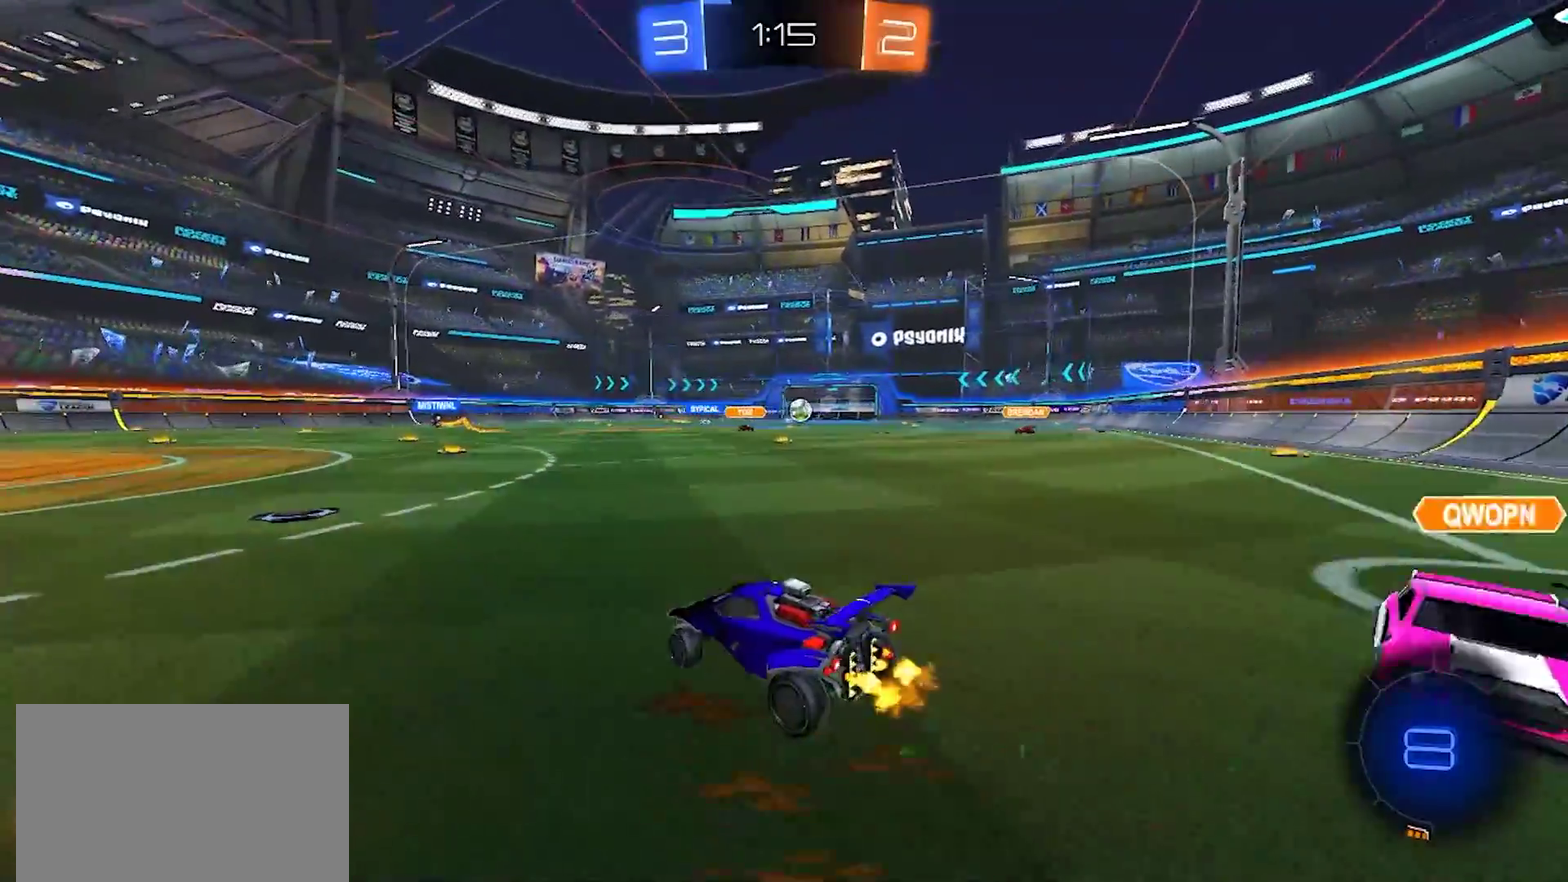
{"buttons": ["CROSS", "R2"], "left_stick": "up-right", "right_stick": "center", "events": [[350, "left_stick", "left"], [383, "CROSS", "down"], [450, "left_stick", "up-right"]]}
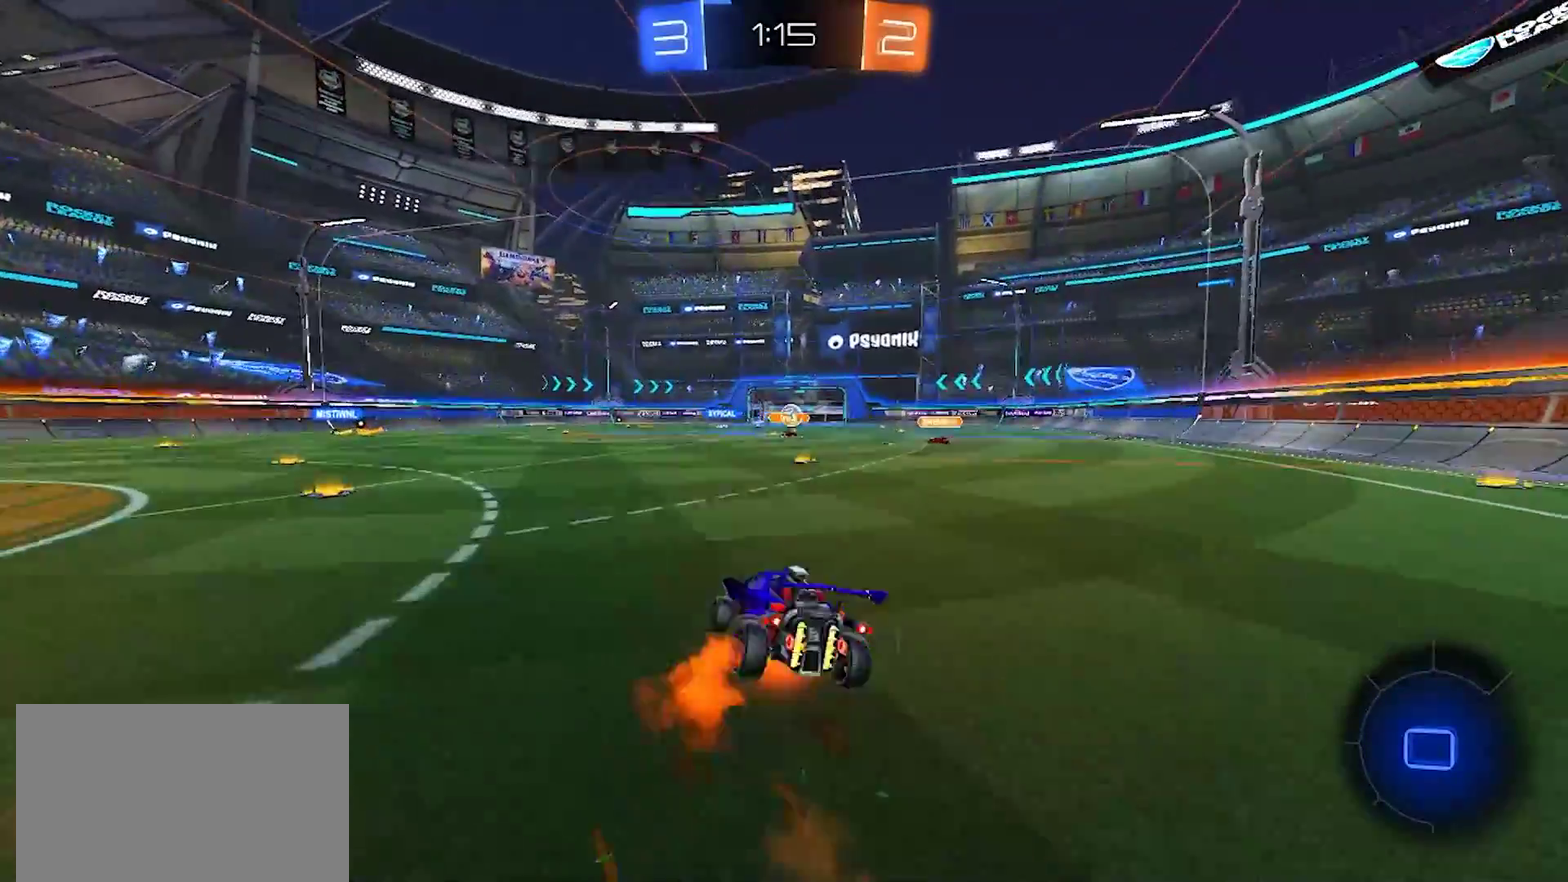
{"buttons": [], "left_stick": "right", "right_stick": "center", "events": [[33, "TRIANGLE", "down"], [50, "CROSS", "up"], [67, "left_stick", "down"], [233, "left_stick", "down-right"], [250, "TRIANGLE", "up"], [283, "R2", "up"], [400, "left_stick", "right"]]}
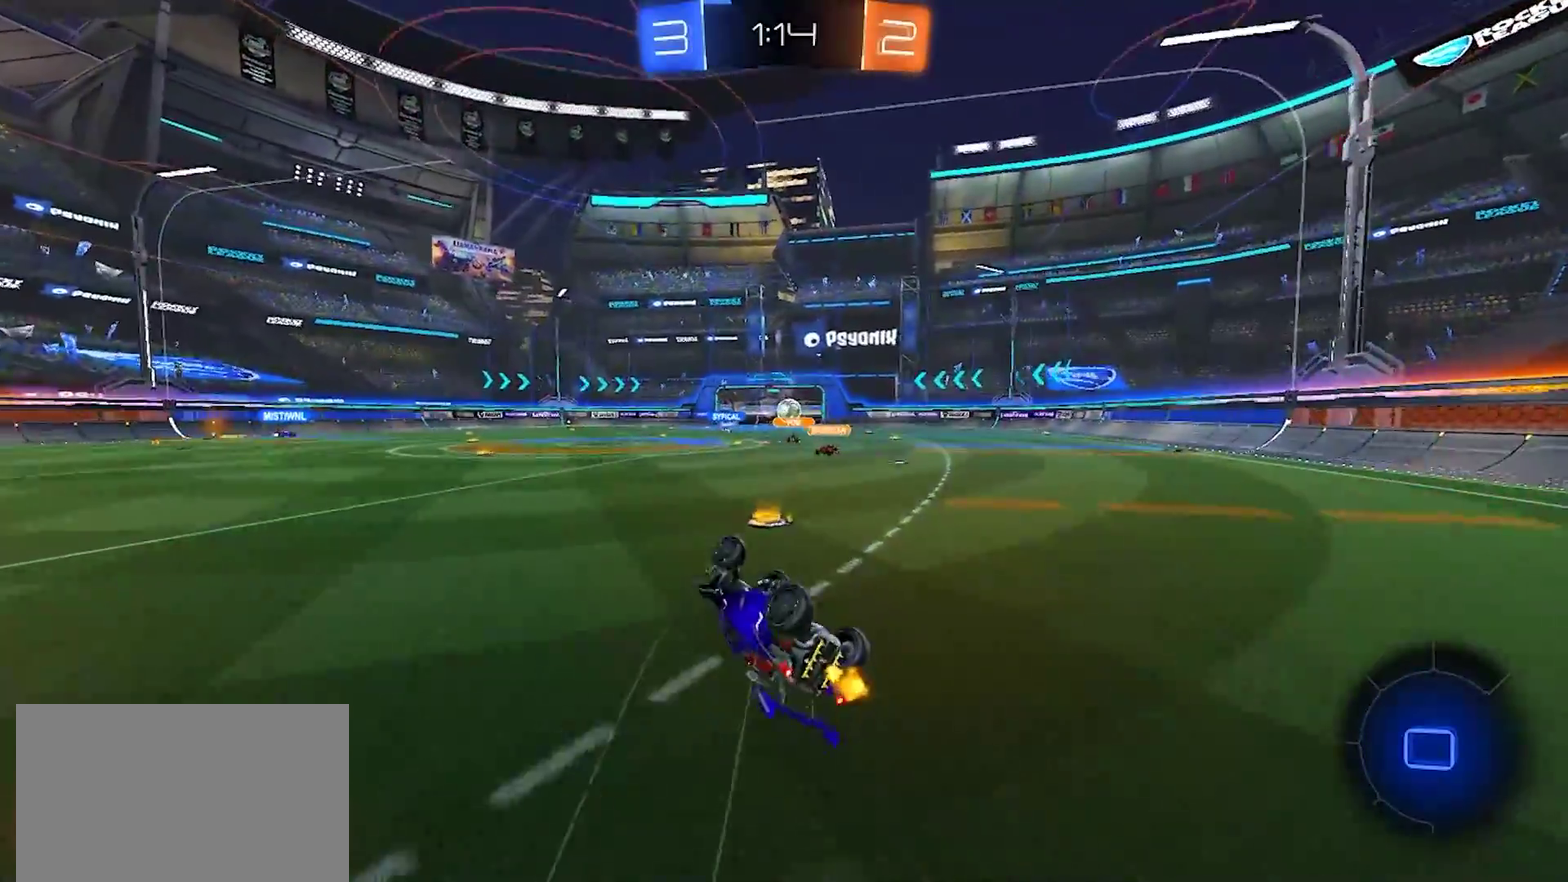
{"buttons": ["R2"], "left_stick": "right", "right_stick": "center", "events": [[133, "R2", "down"]]}
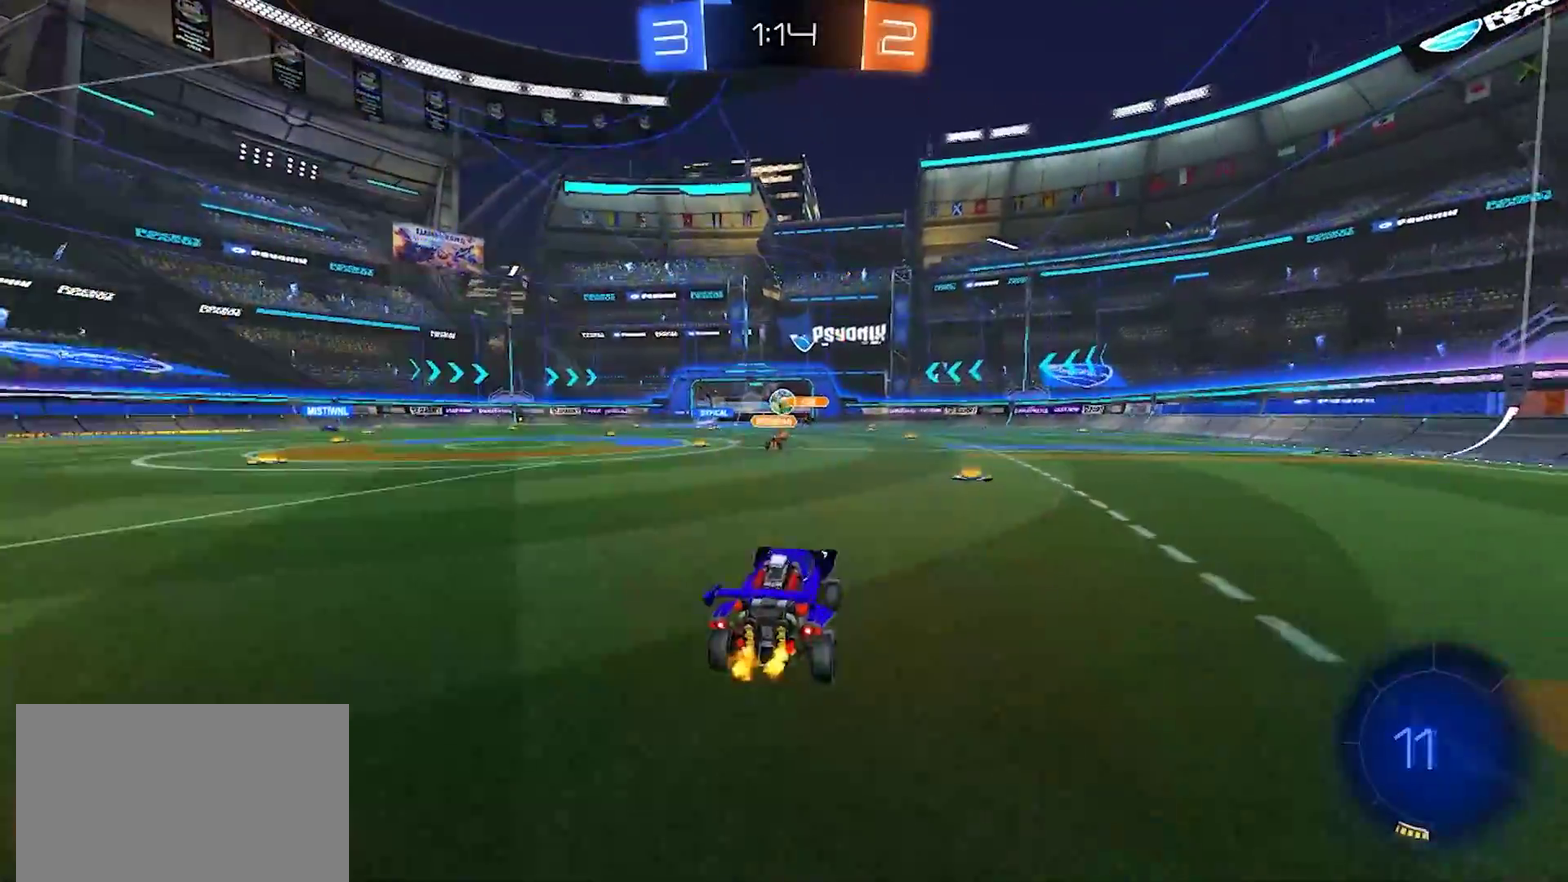
{"buttons": ["R2"], "left_stick": "down-right", "right_stick": "center", "events": [[33, "left_stick", "center"], [100, "left_stick", "left"], [167, "CROSS", "down"], [217, "left_stick", "up-right"], [317, "left_stick", "down-right"], [367, "left_stick", "down"], [400, "CROSS", "up"], [467, "left_stick", "down-right"]]}
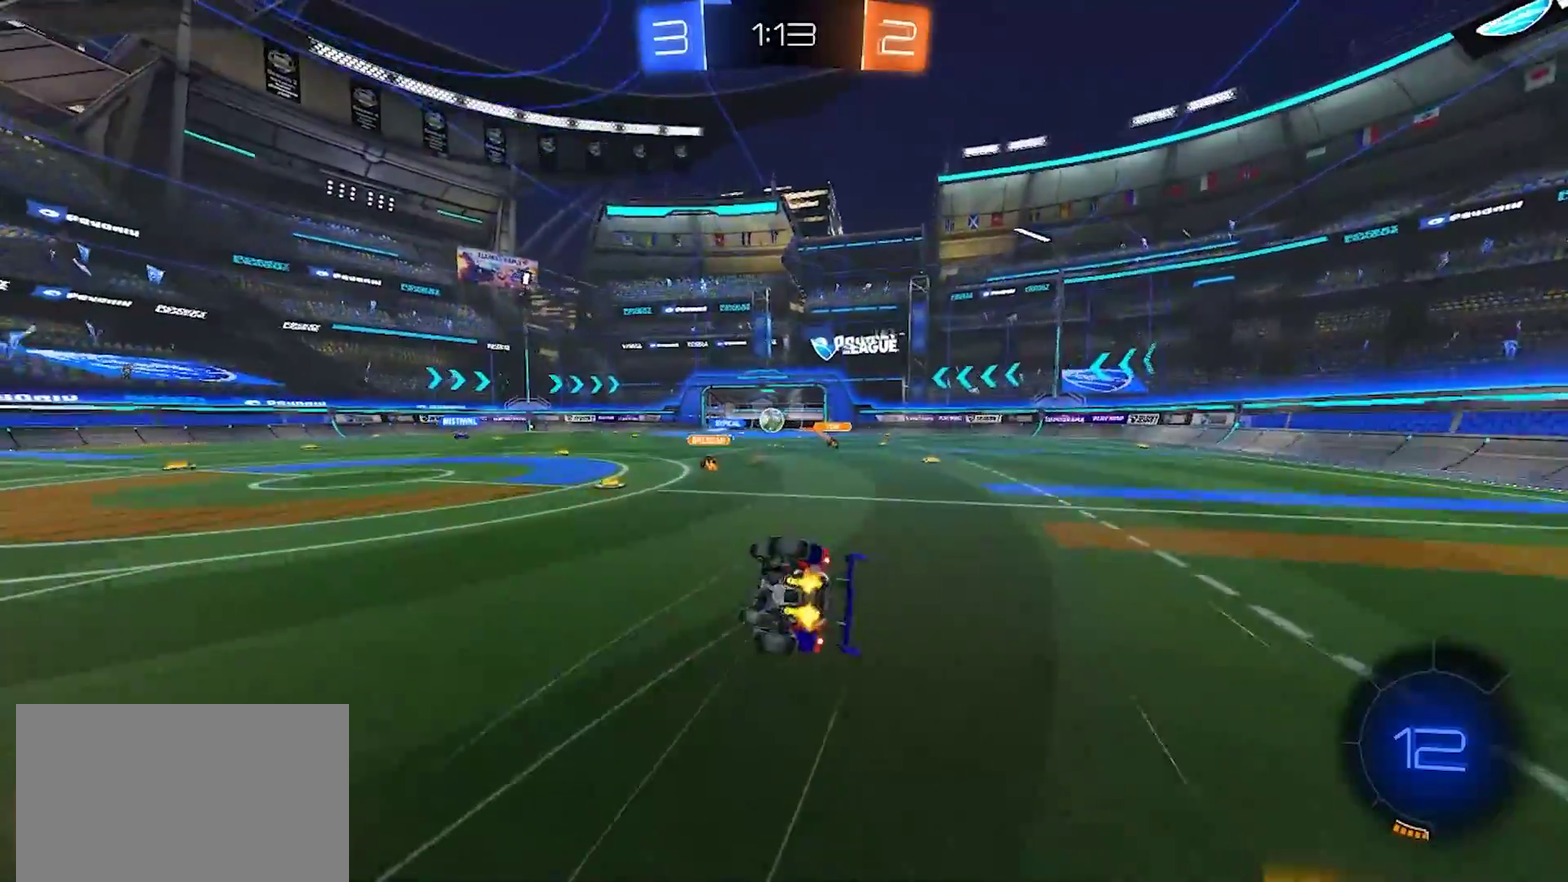
{"buttons": ["R2"], "left_stick": "center", "right_stick": "center", "events": [[67, "left_stick", "right"], [500, "left_stick", "center"]]}
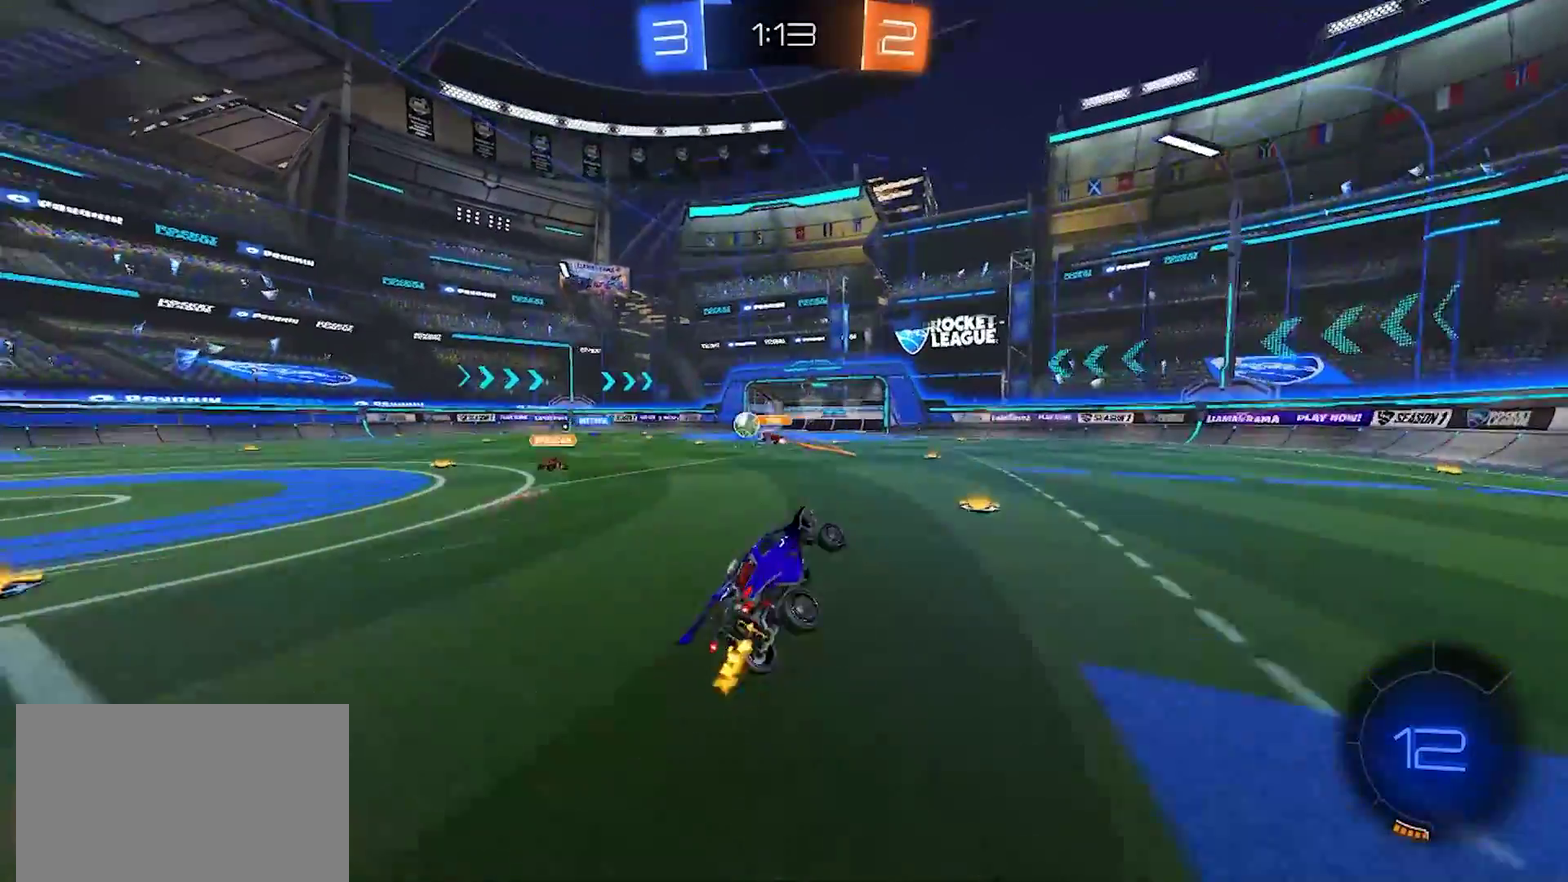
{"buttons": ["R2"], "left_stick": "left", "right_stick": "center", "events": [[350, "left_stick", "left"]]}
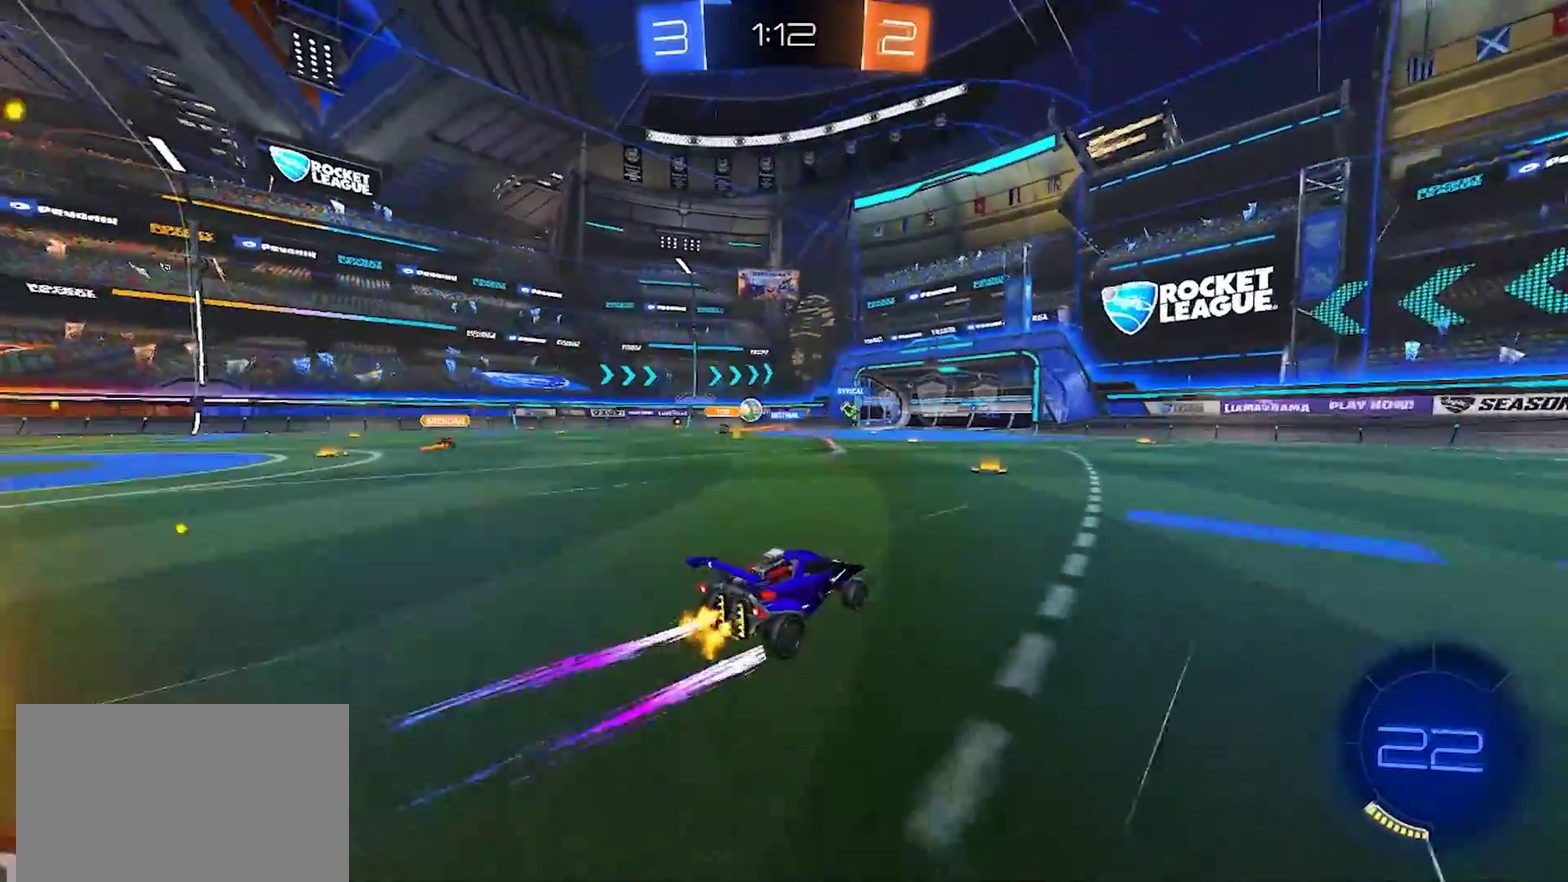
{"buttons": ["R2"], "left_stick": "center", "right_stick": "center", "events": [[67, "left_stick", "center"], [250, "left_stick", "left"], [417, "left_stick", "right"], [500, "left_stick", "center"]]}